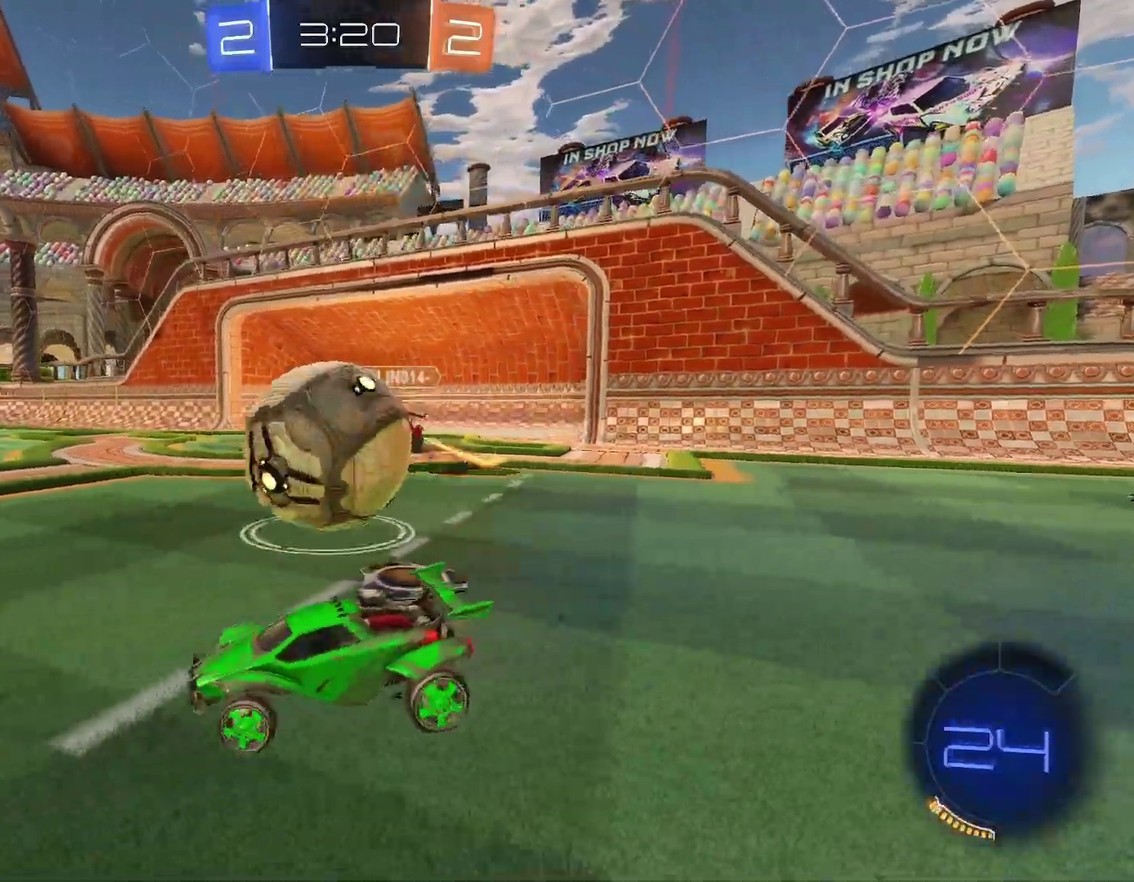
Gameplay with a controller (Xbox layout); each line is a JSON object with the inputs held at the frame after it. "events" lists button and stick changes between this image and that frame as [ms after this image, input, new state], when the widget could be followed in between. This document gives stick clicks only as held states, not as events. Not read: L2 R2 R3 right_stick.
{"buttons": ["R1"], "left_stick": "right"}
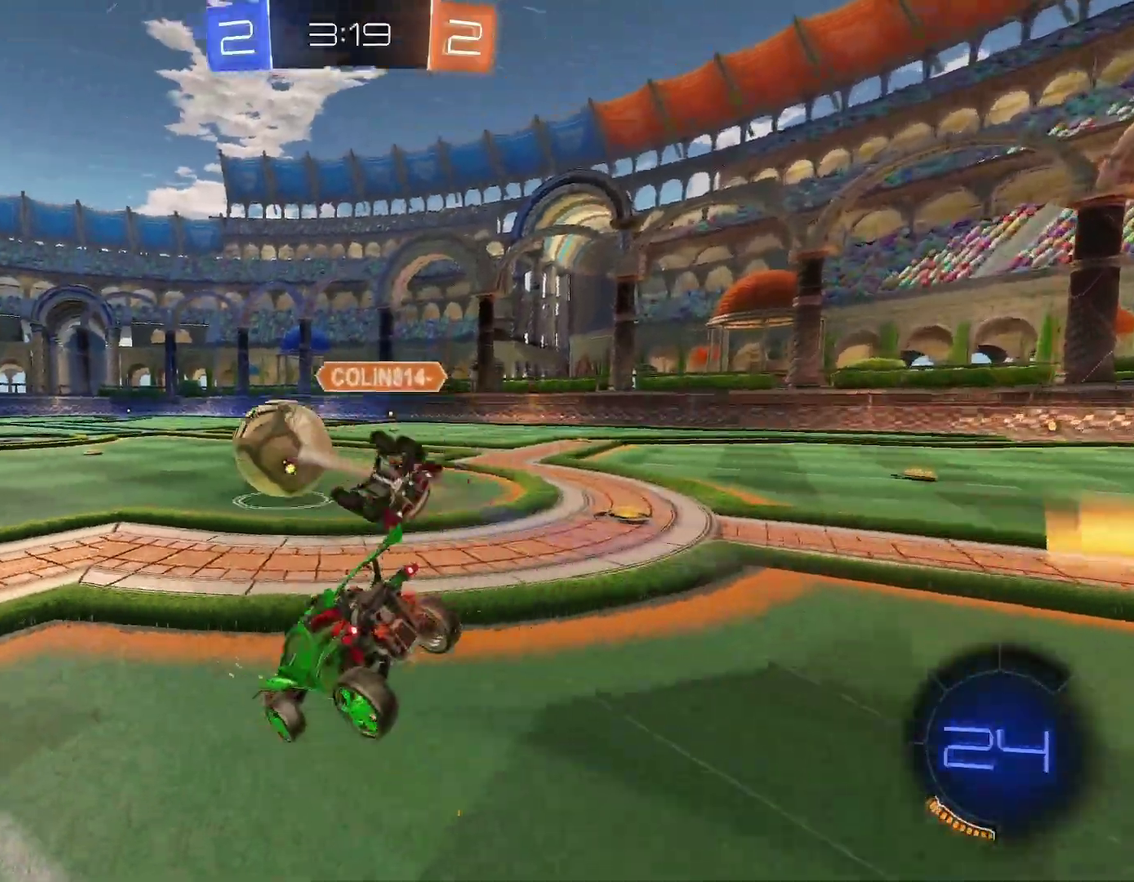
{"buttons": ["B", "R1"], "left_stick": "down-right"}
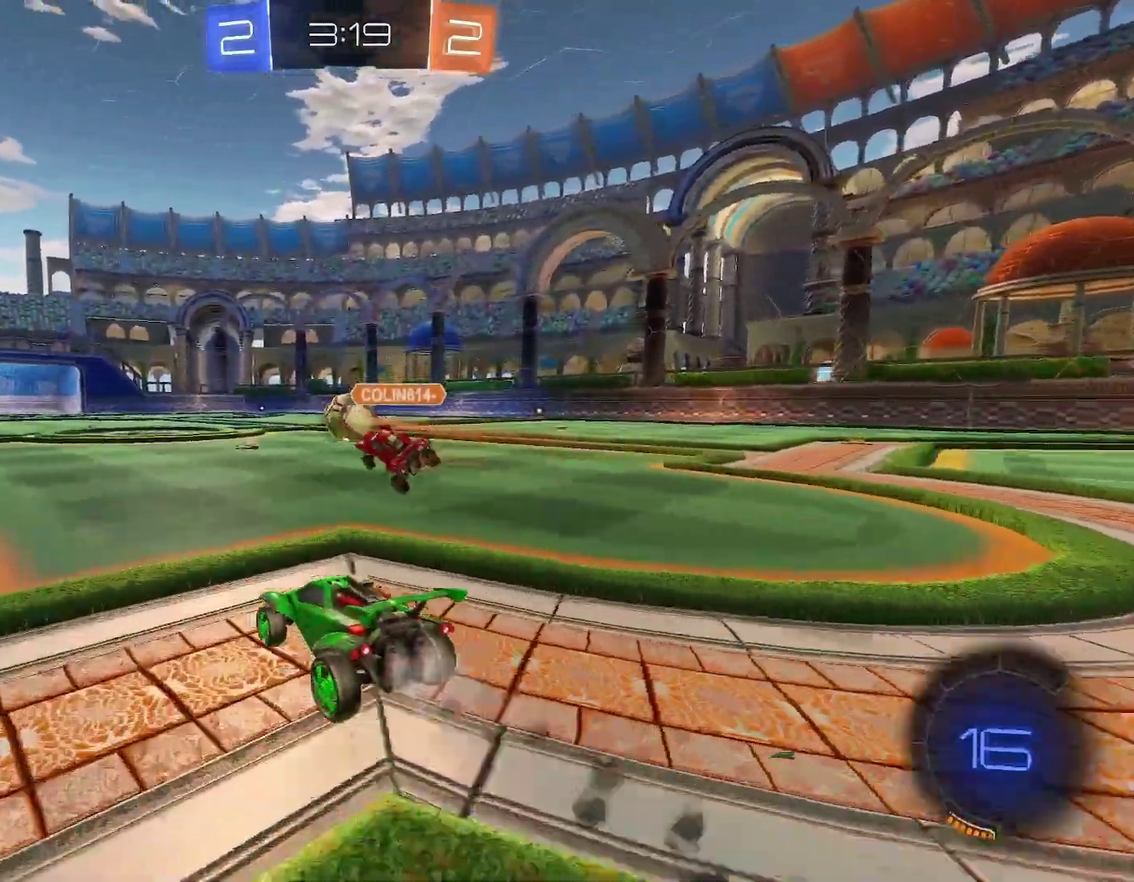
{"buttons": ["B", "X", "R1"], "left_stick": "down-right"}
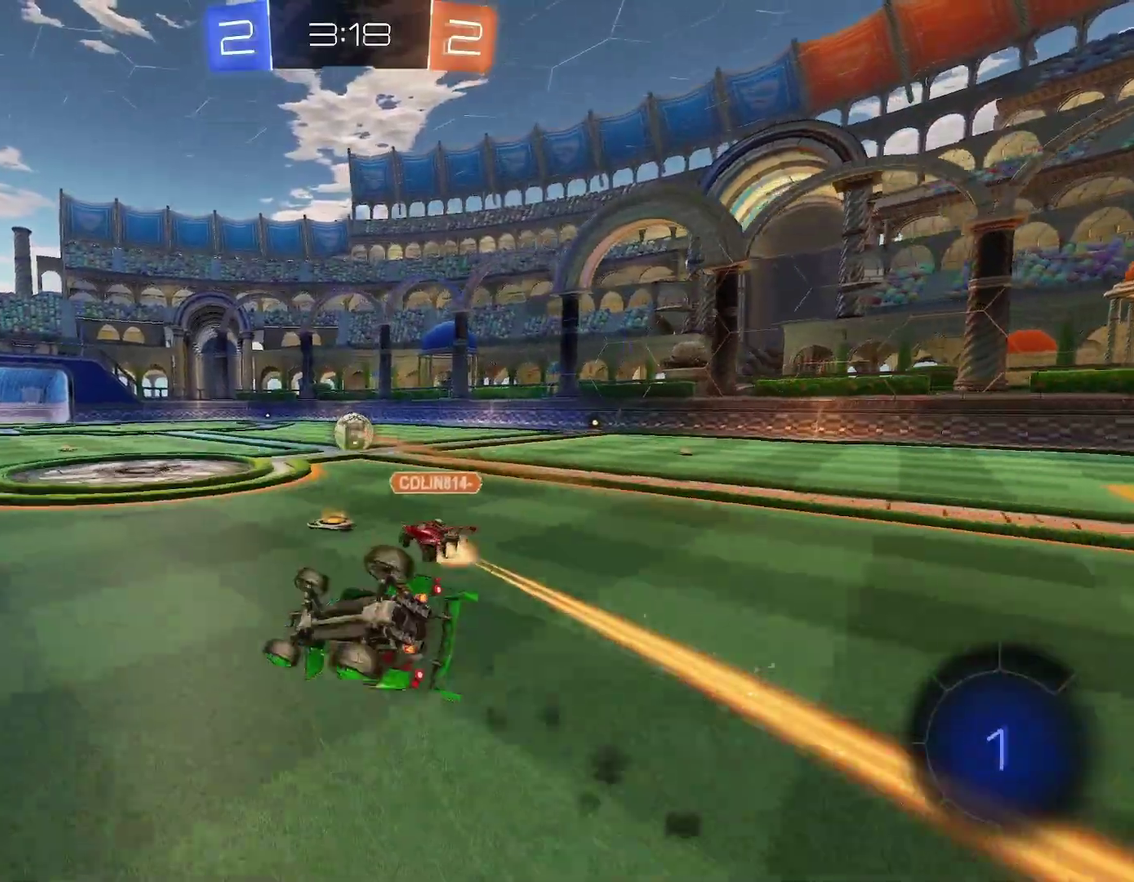
{"buttons": ["B", "R1"], "left_stick": "down-right"}
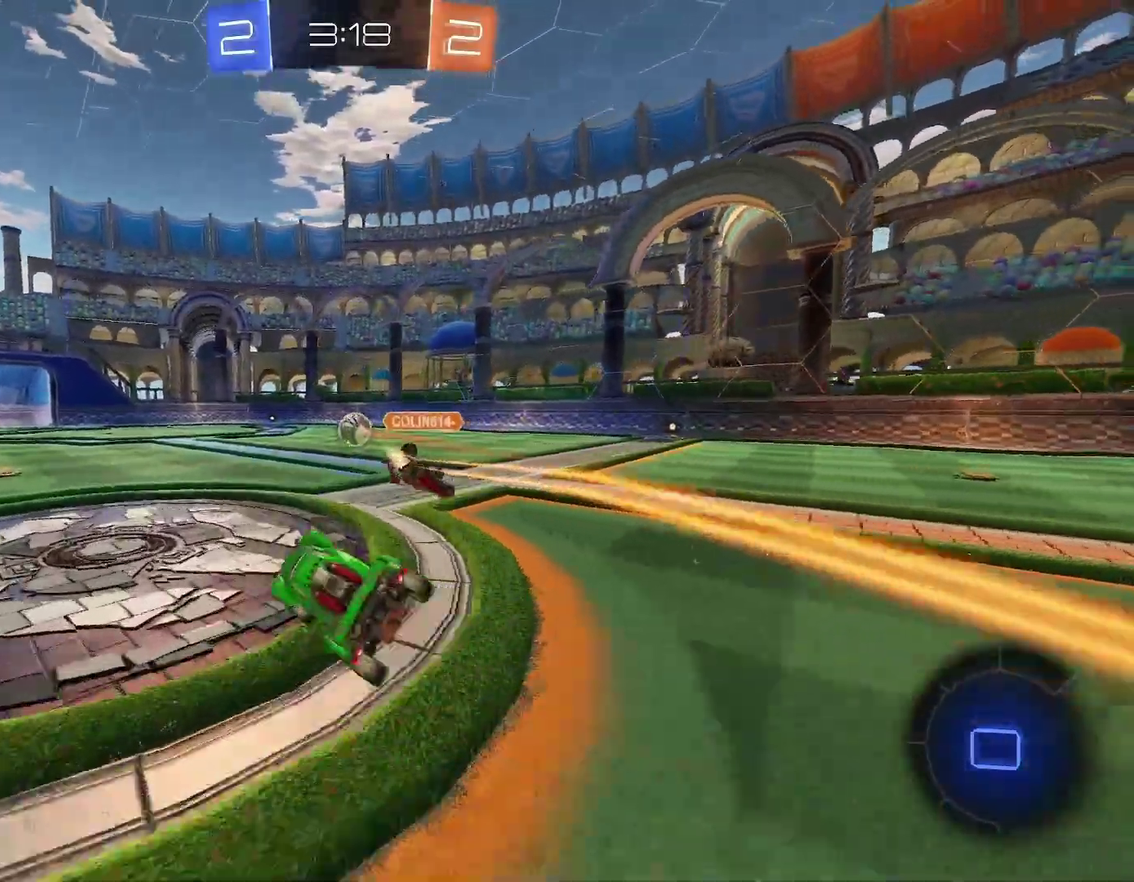
{"buttons": ["R1"], "left_stick": "center"}
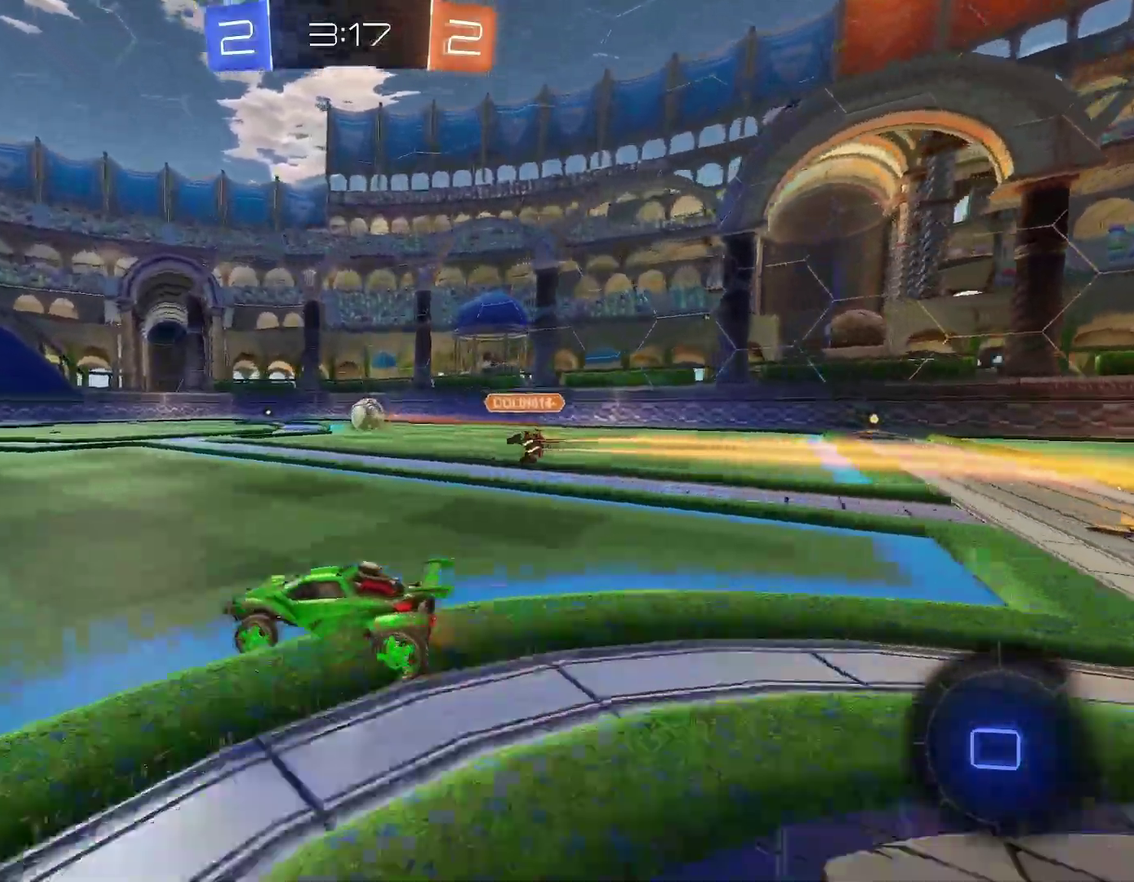
{"buttons": ["R1"], "left_stick": "up-left", "events": [[33, "left_stick", "right"], [150, "left_stick", "down-left"], [383, "A", "down"], [433, "A", "up"], [483, "left_stick", "up-left"]]}
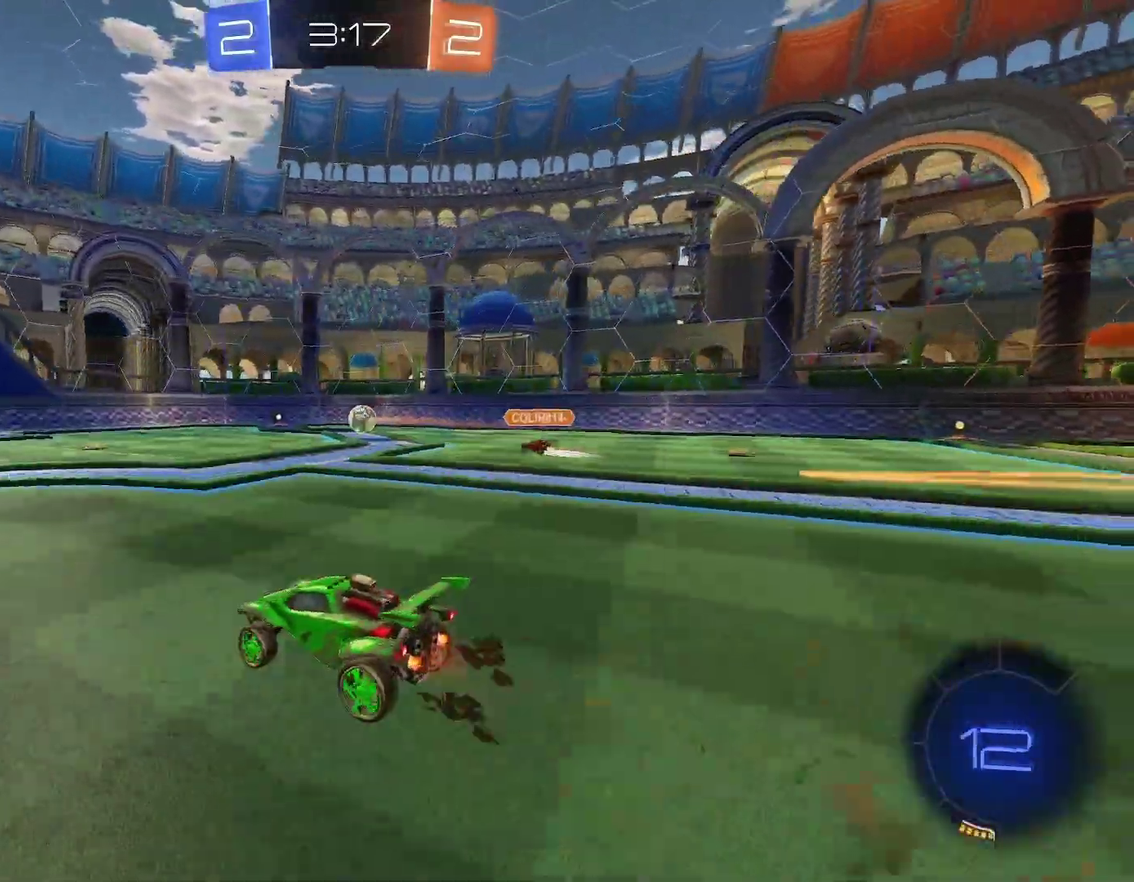
{"buttons": ["R1"], "left_stick": "down", "events": [[67, "left_stick", "down"], [117, "left_stick", "up"], [250, "left_stick", "down"]]}
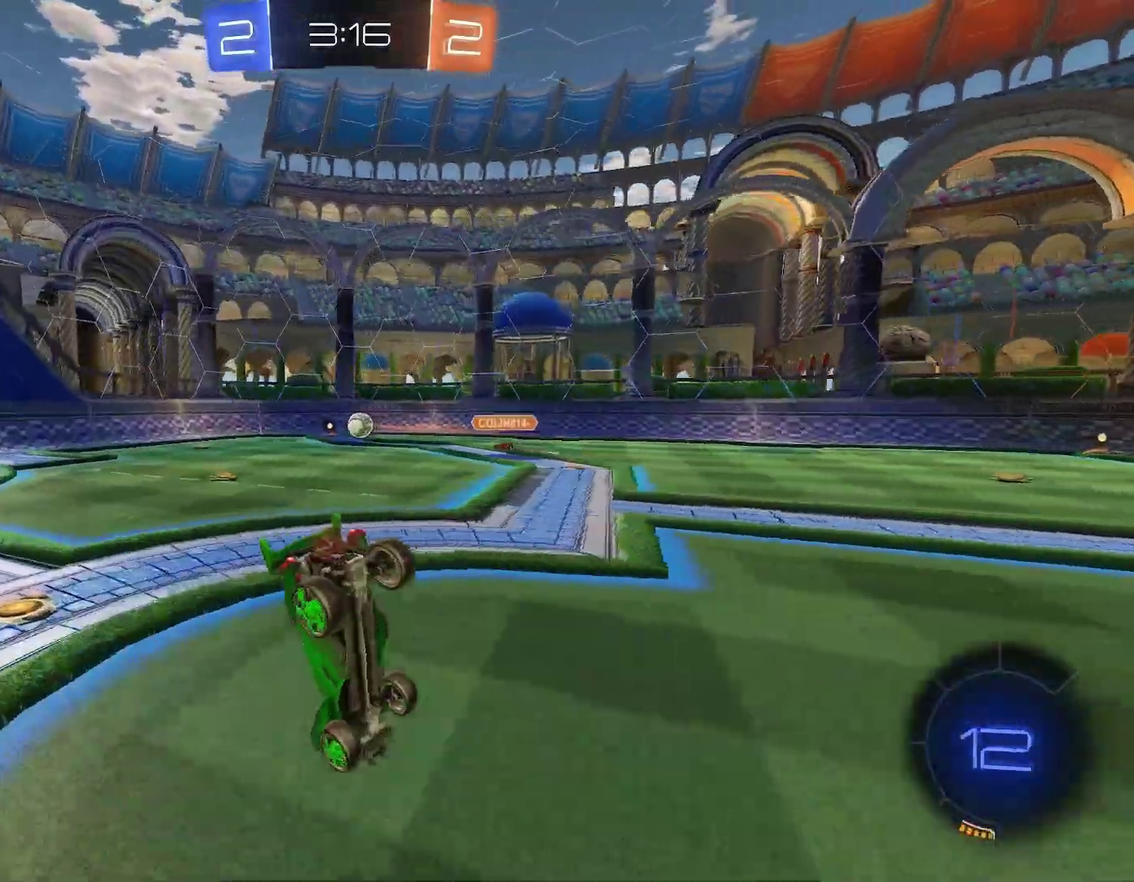
{"buttons": ["R1"], "left_stick": "down", "events": [[167, "left_stick", "down-right"], [350, "left_stick", "down"]]}
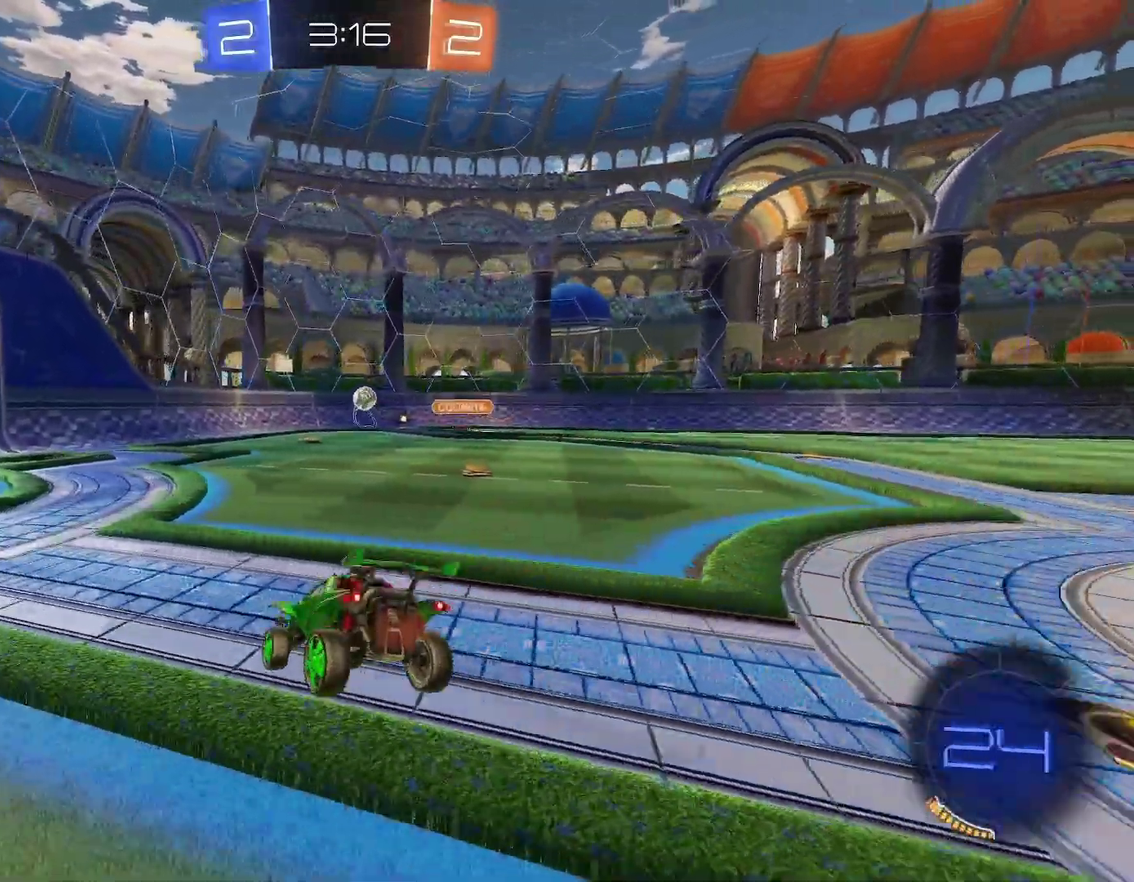
{"buttons": ["R1"], "left_stick": "left", "events": [[117, "left_stick", "up-left"], [233, "left_stick", "left"], [300, "left_stick", "up-left"], [383, "left_stick", "left"]]}
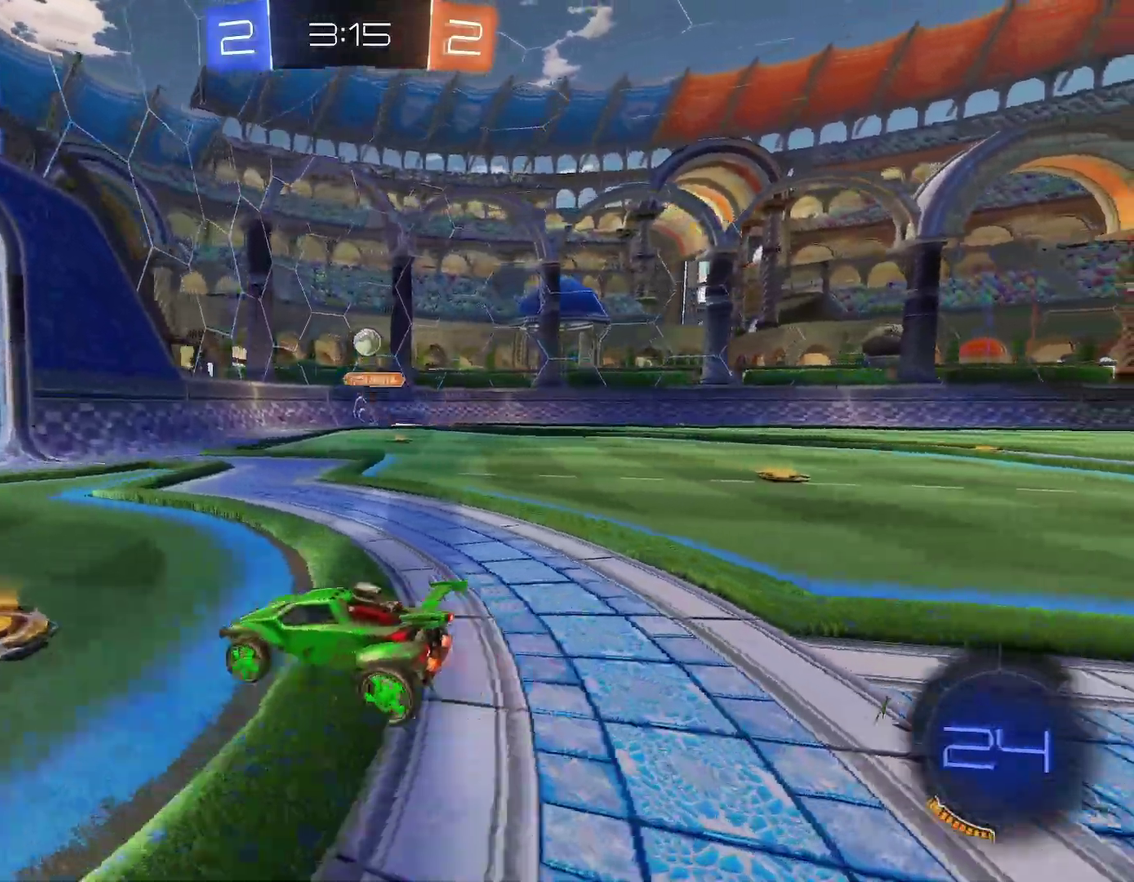
{"buttons": ["R1"], "left_stick": "right"}
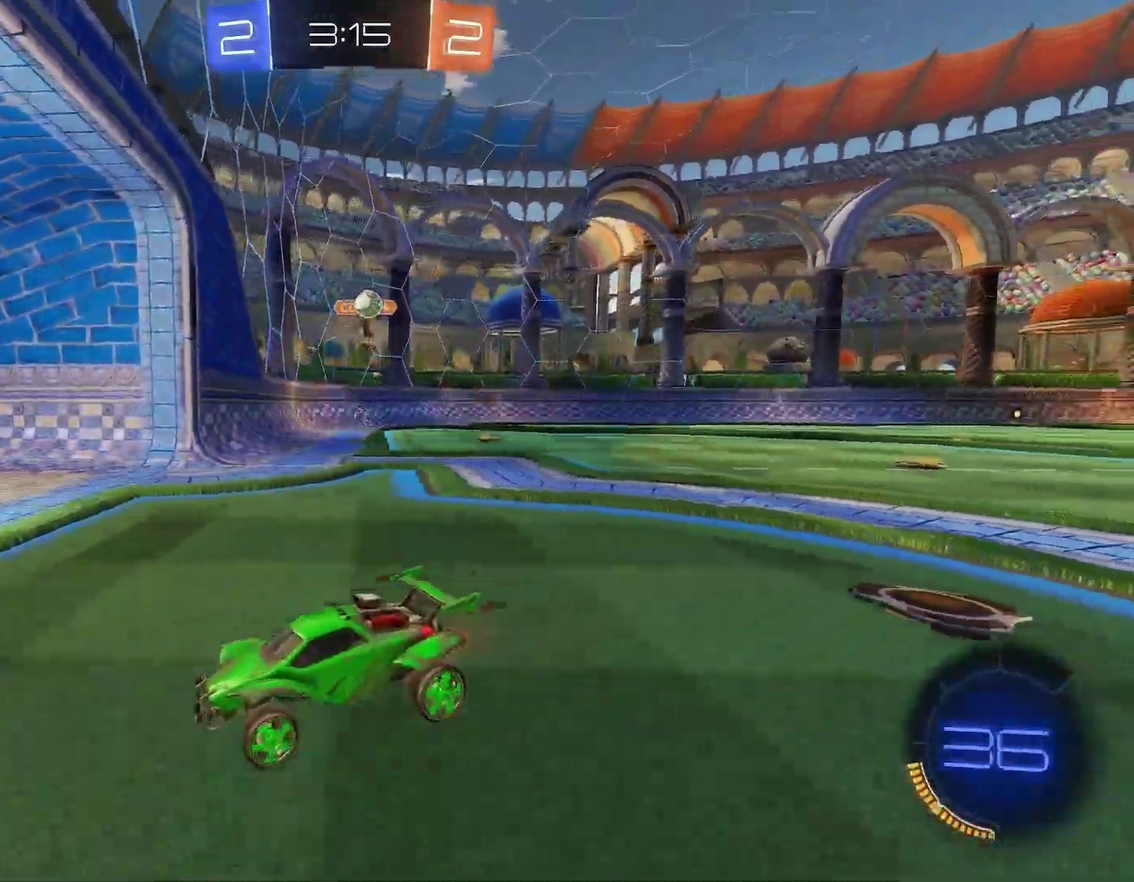
{"buttons": ["L1"], "left_stick": "down-left"}
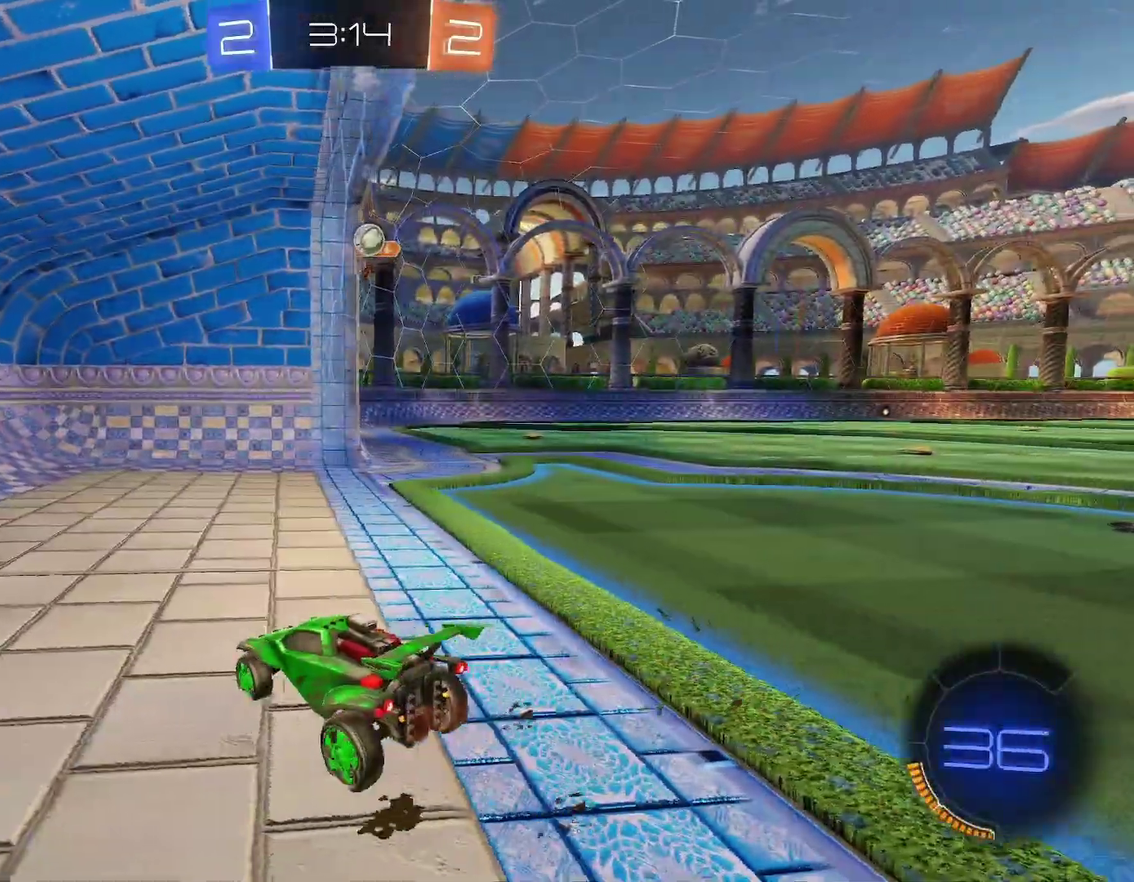
{"buttons": ["L1"], "left_stick": "left", "events": [[50, "left_stick", "left"], [217, "left_stick", "center"], [233, "L1", "up"], [317, "L1", "down"], [333, "left_stick", "left"]]}
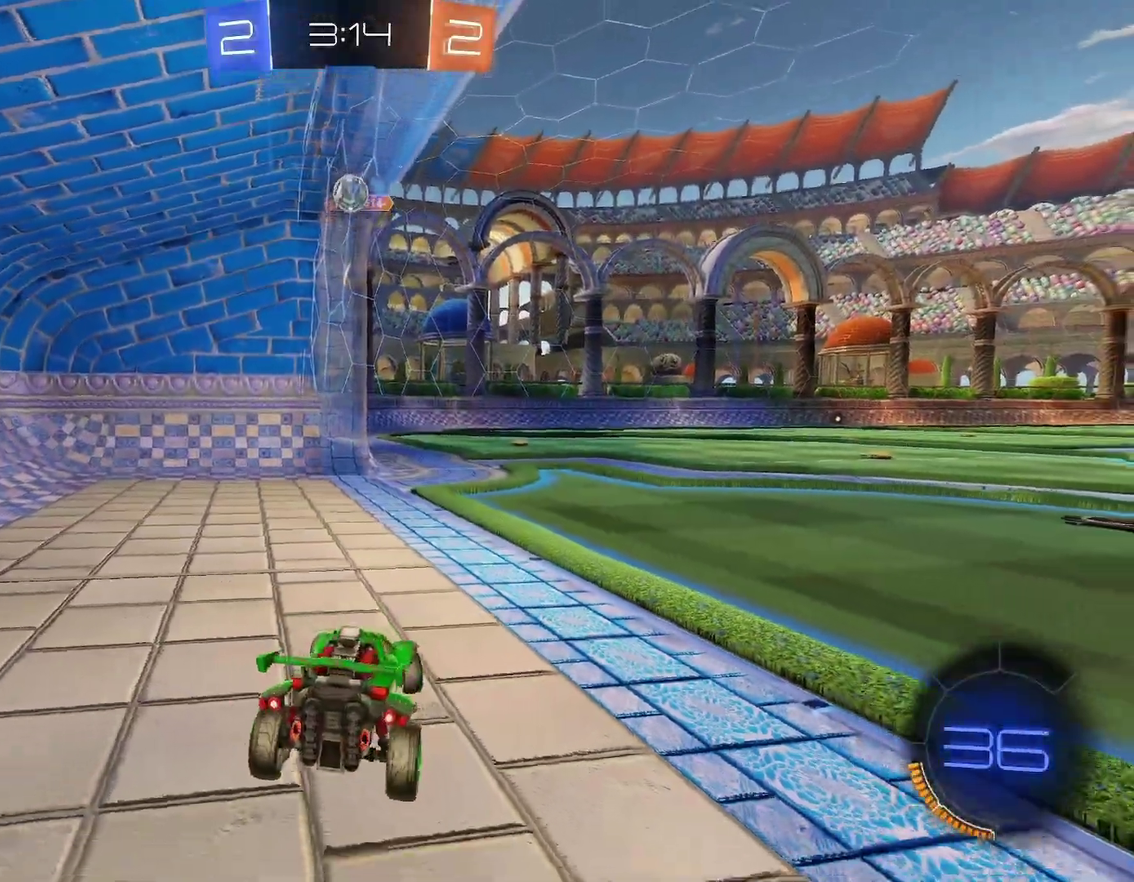
{"buttons": ["R1"], "left_stick": "up-left", "events": [[217, "left_stick", "down-left"], [350, "L1", "up"], [367, "R1", "down"], [367, "left_stick", "center"], [500, "left_stick", "up-left"]]}
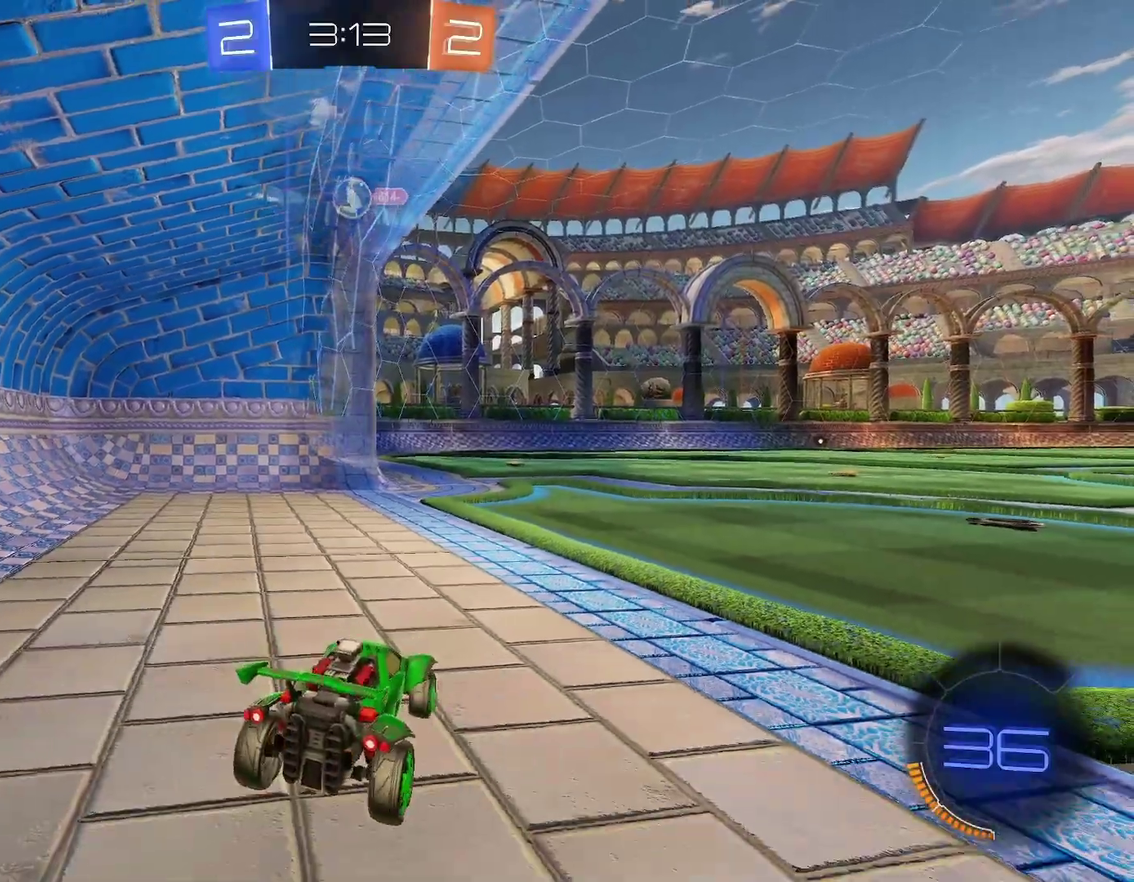
{"buttons": [], "left_stick": "center", "events": [[167, "left_stick", "center"], [367, "R1", "up"]]}
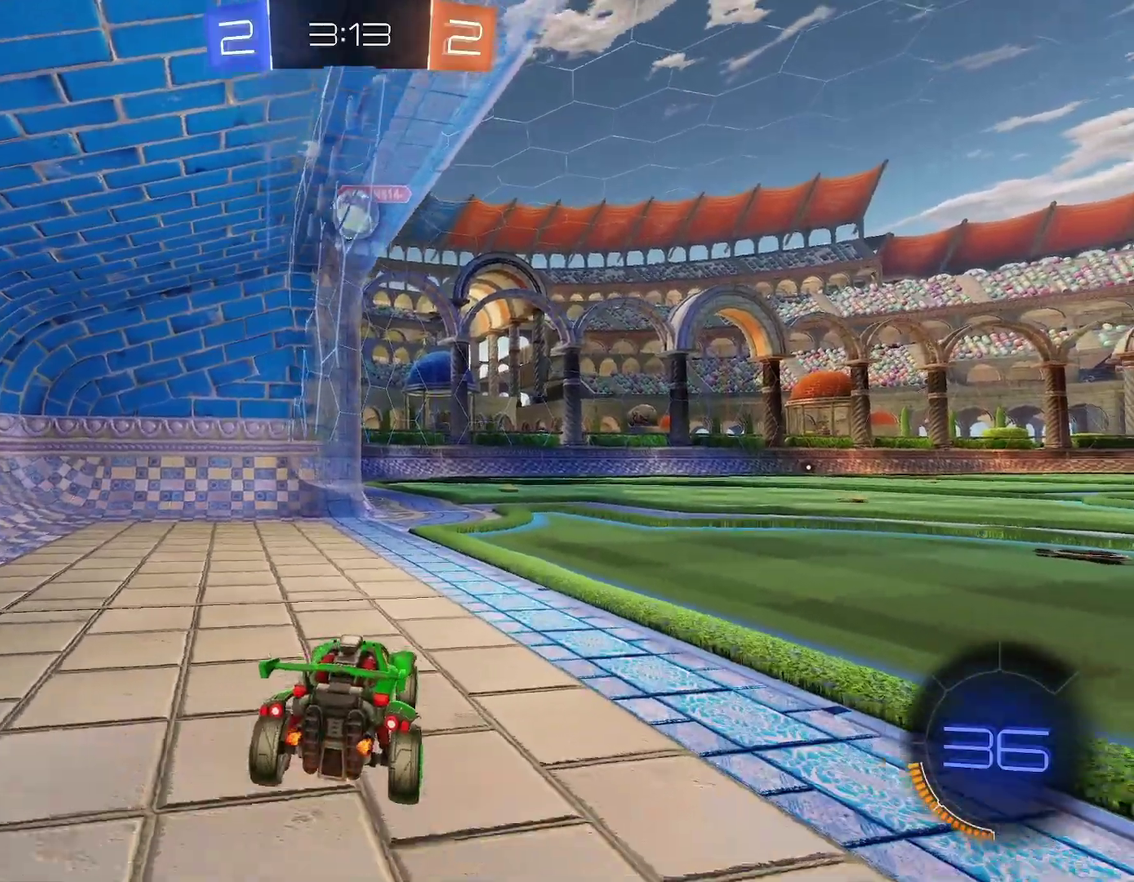
{"buttons": ["R1"], "left_stick": "down-right"}
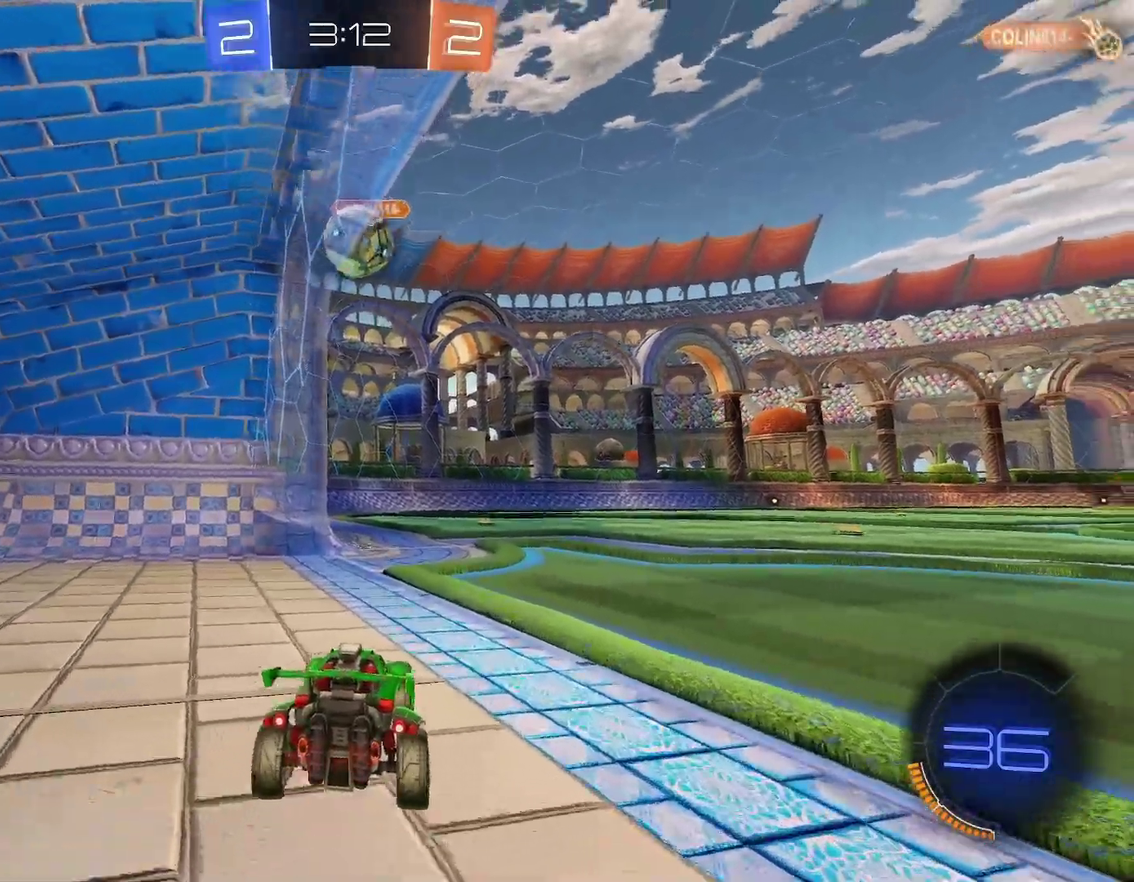
{"buttons": ["A", "B"], "left_stick": "right"}
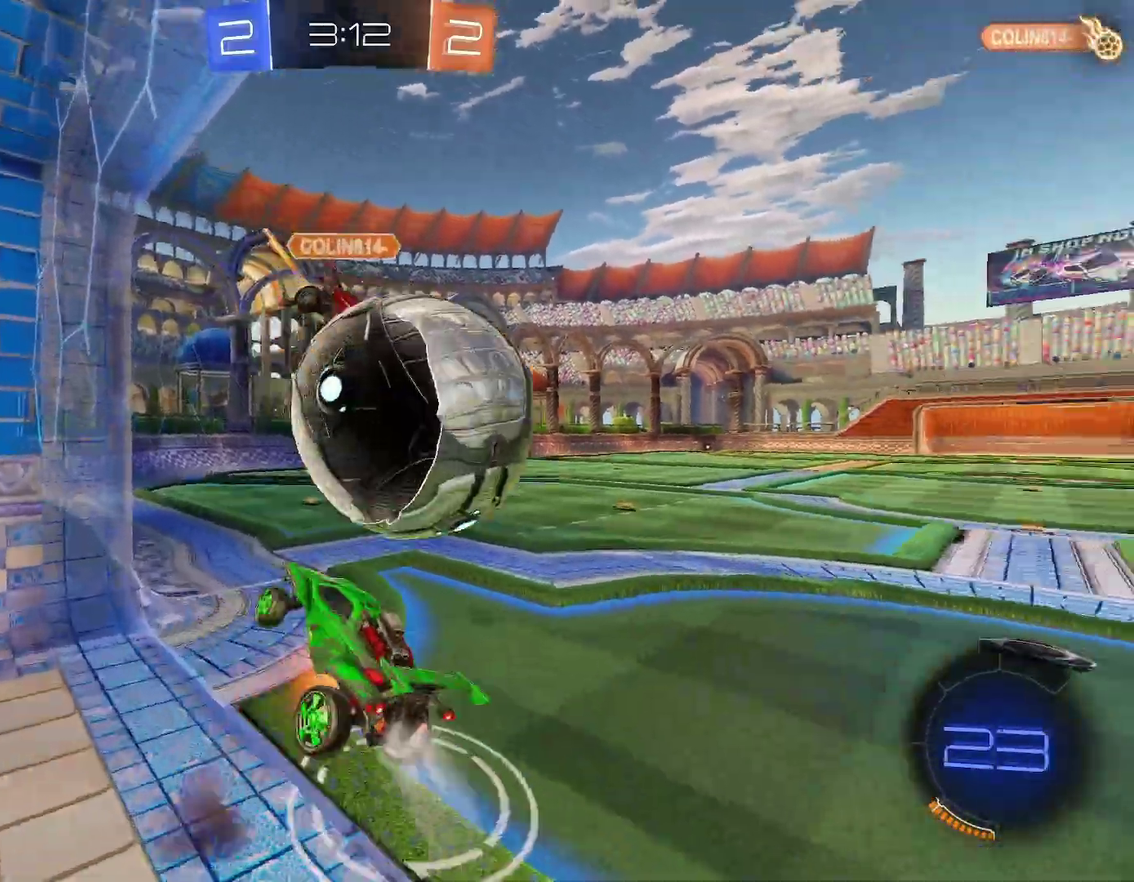
{"buttons": [], "left_stick": "up-right", "events": [[17, "left_stick", "left"], [133, "left_stick", "down"], [233, "A", "up"], [267, "B", "up"], [333, "left_stick", "left"], [450, "left_stick", "up-right"]]}
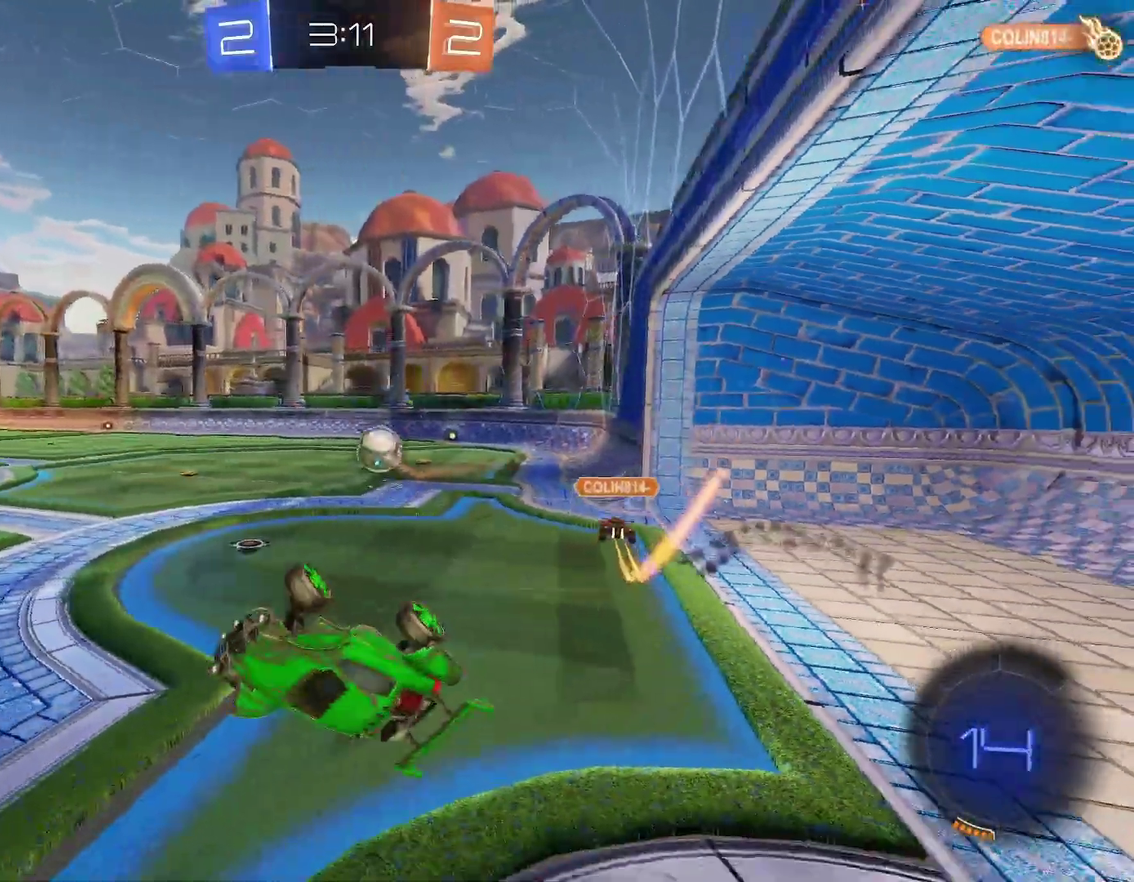
{"buttons": ["Y"], "left_stick": "left", "events": [[83, "Y", "down"], [167, "Y", "up"], [283, "left_stick", "center"], [467, "Y", "down"], [467, "left_stick", "left"]]}
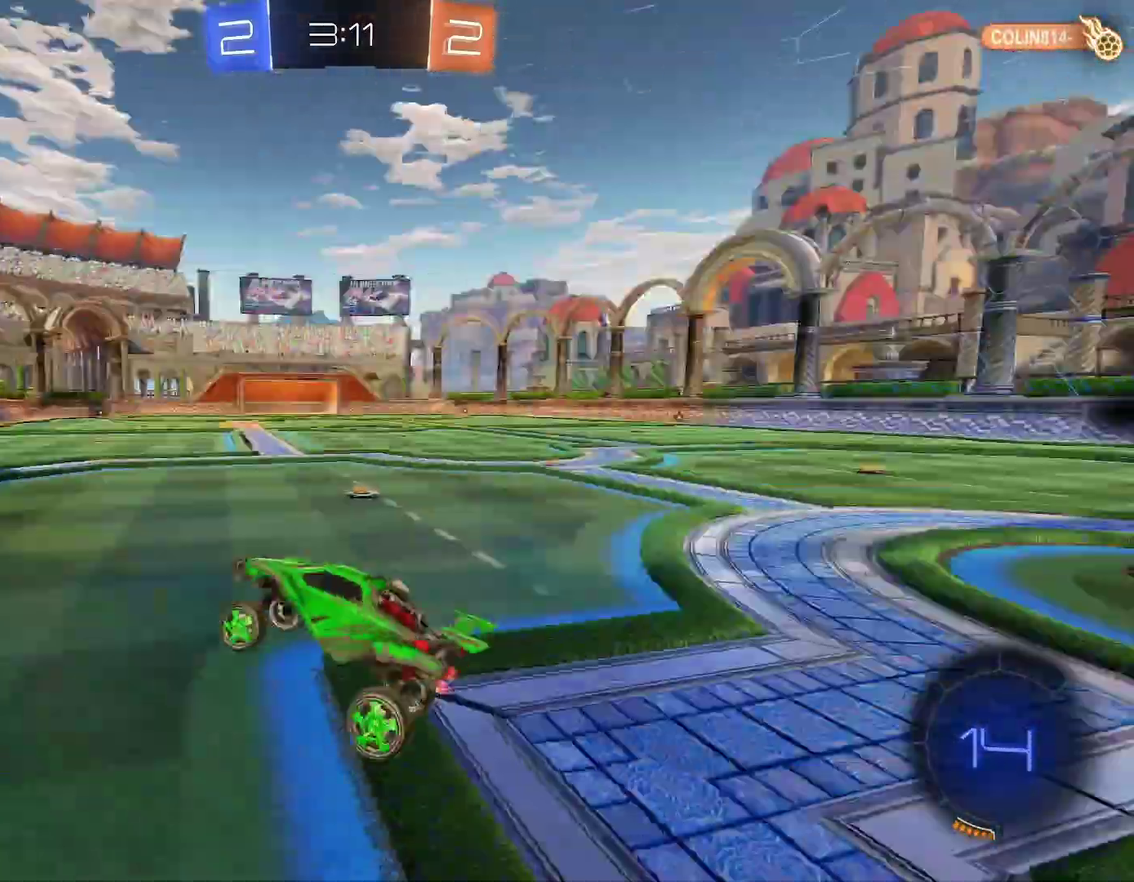
{"buttons": ["R1"], "left_stick": "right"}
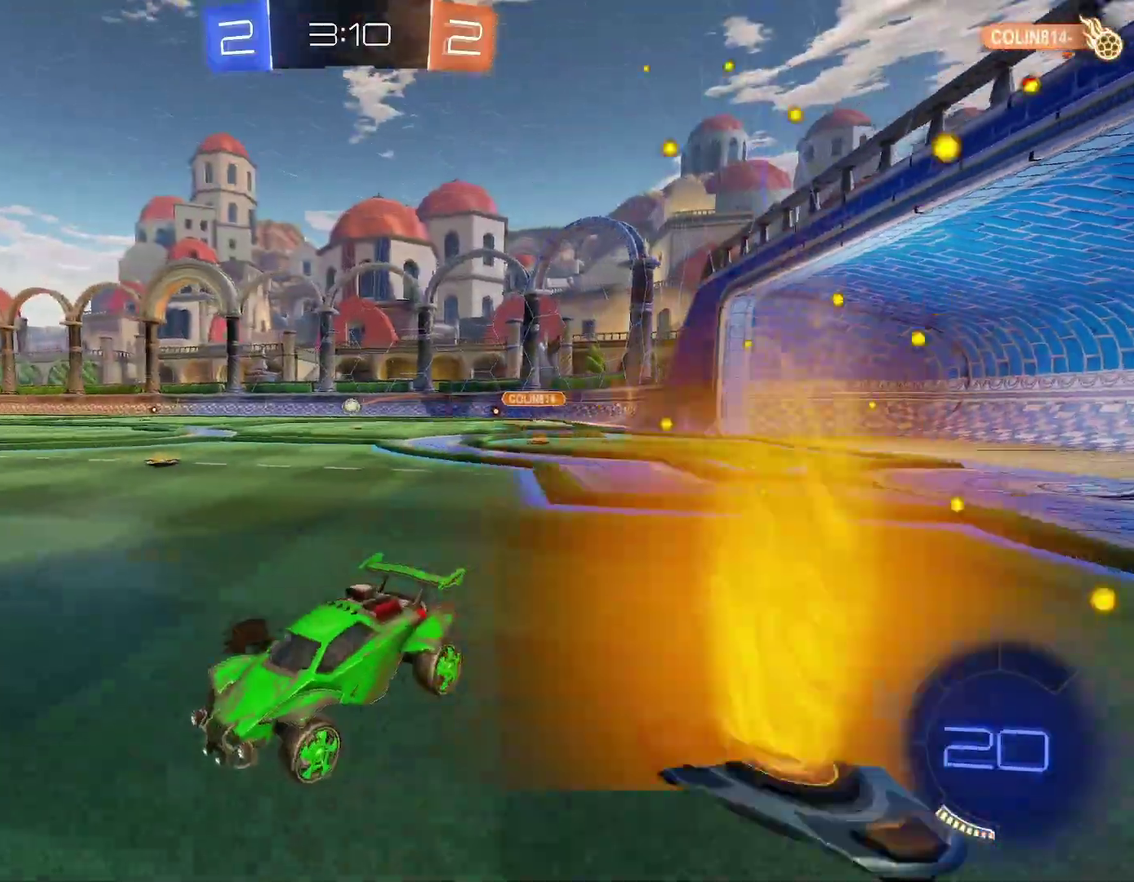
{"buttons": ["R1"], "left_stick": "right"}
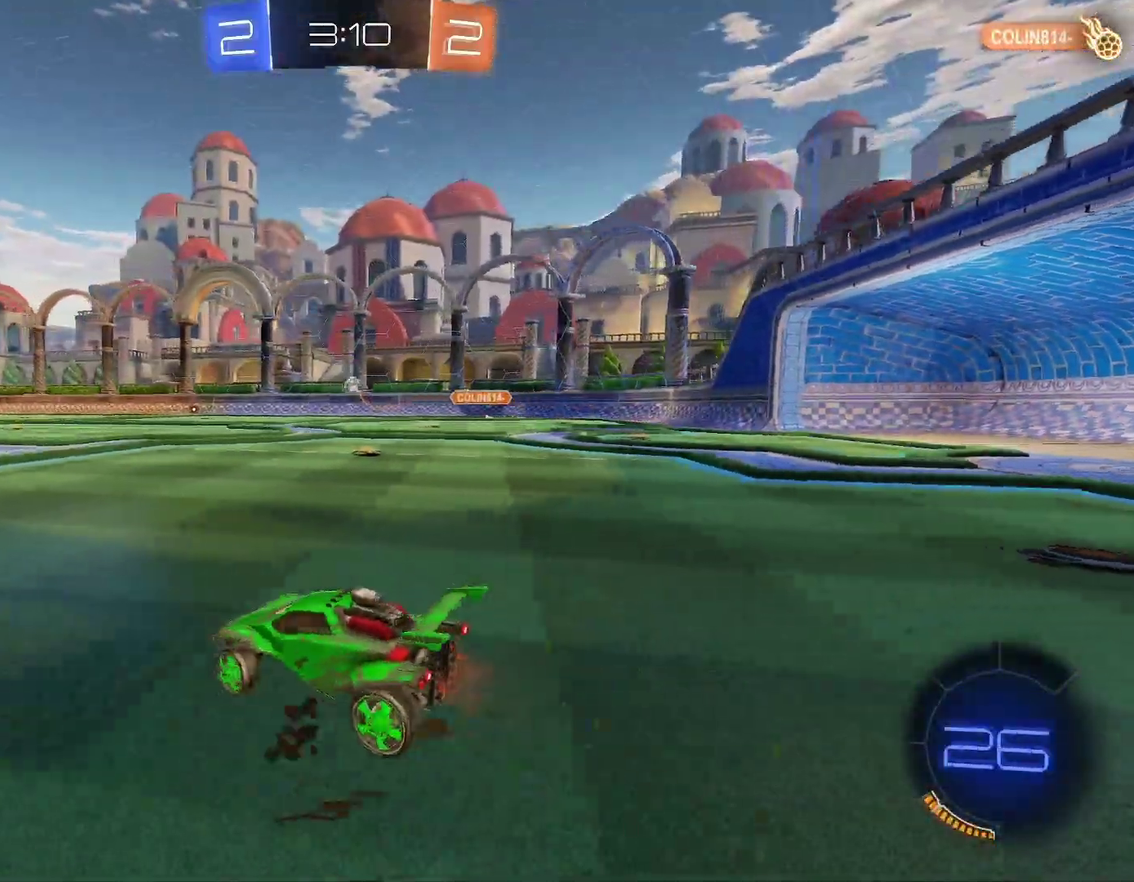
{"buttons": ["R1"], "left_stick": "down-right"}
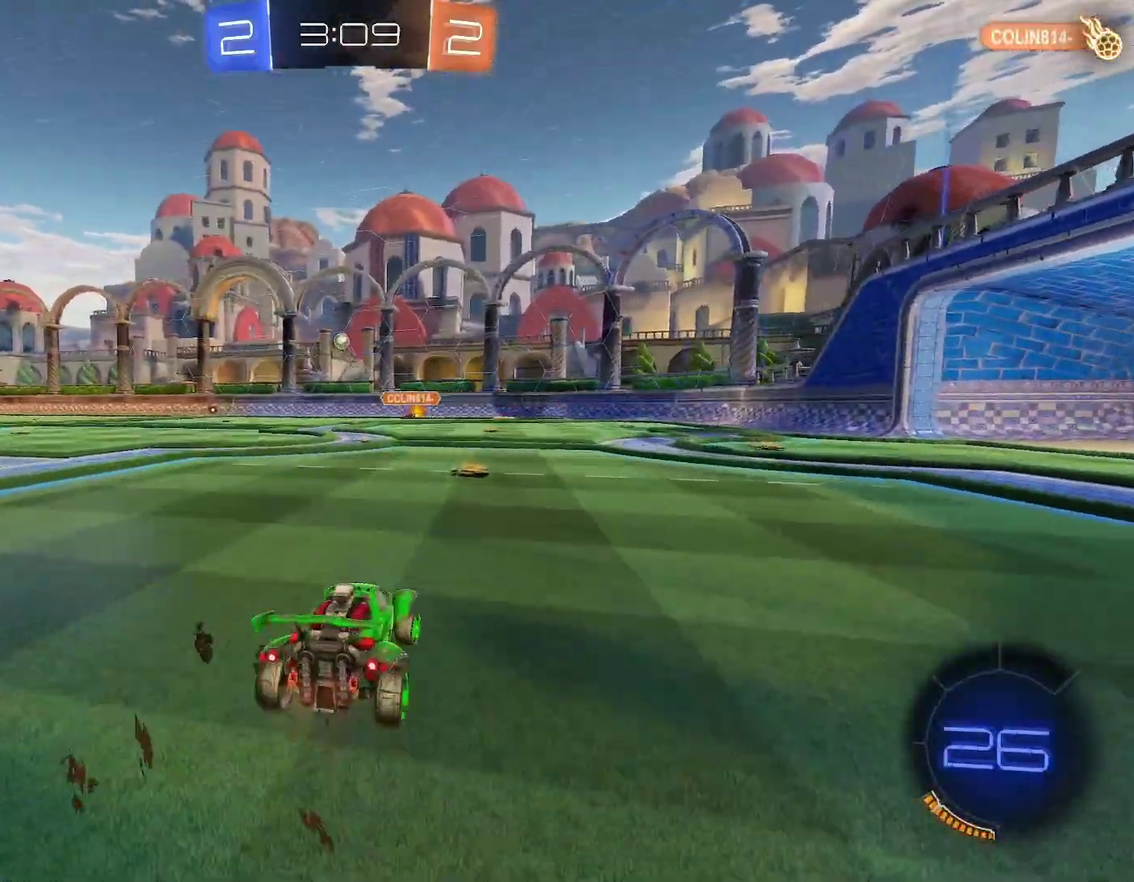
{"buttons": ["R1"], "left_stick": "center"}
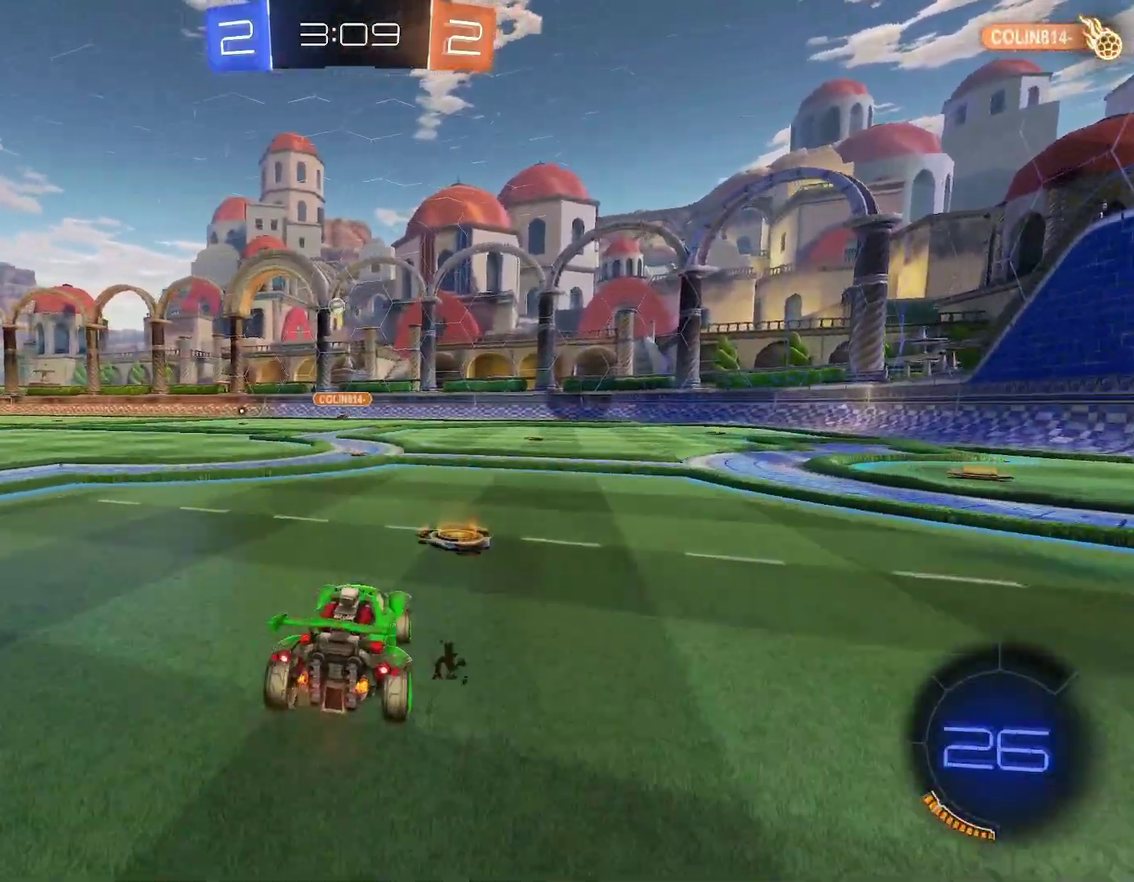
{"buttons": ["R1"], "left_stick": "center", "events": [[317, "left_stick", "left"], [433, "left_stick", "center"]]}
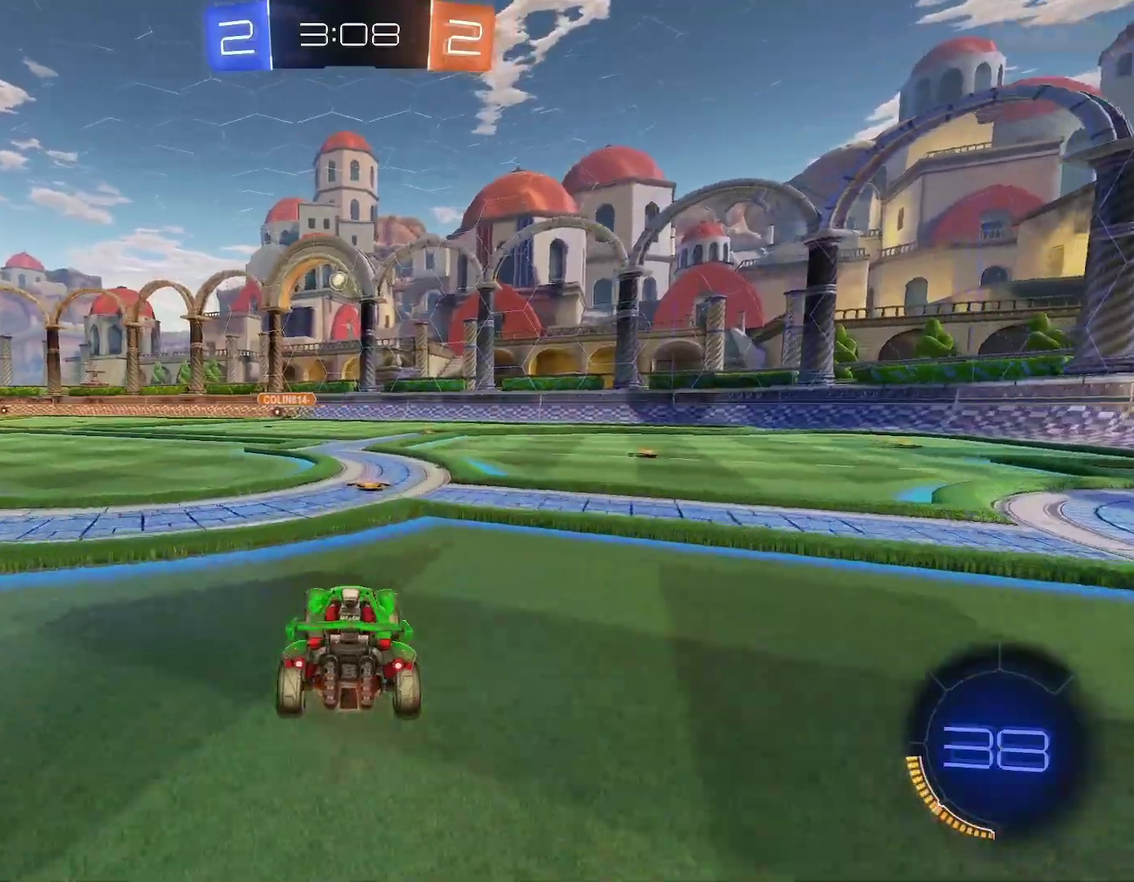
{"buttons": ["R1"], "left_stick": "right", "events": [[117, "A", "down"], [133, "left_stick", "down"], [167, "A", "up"], [283, "left_stick", "center"], [367, "left_stick", "right"]]}